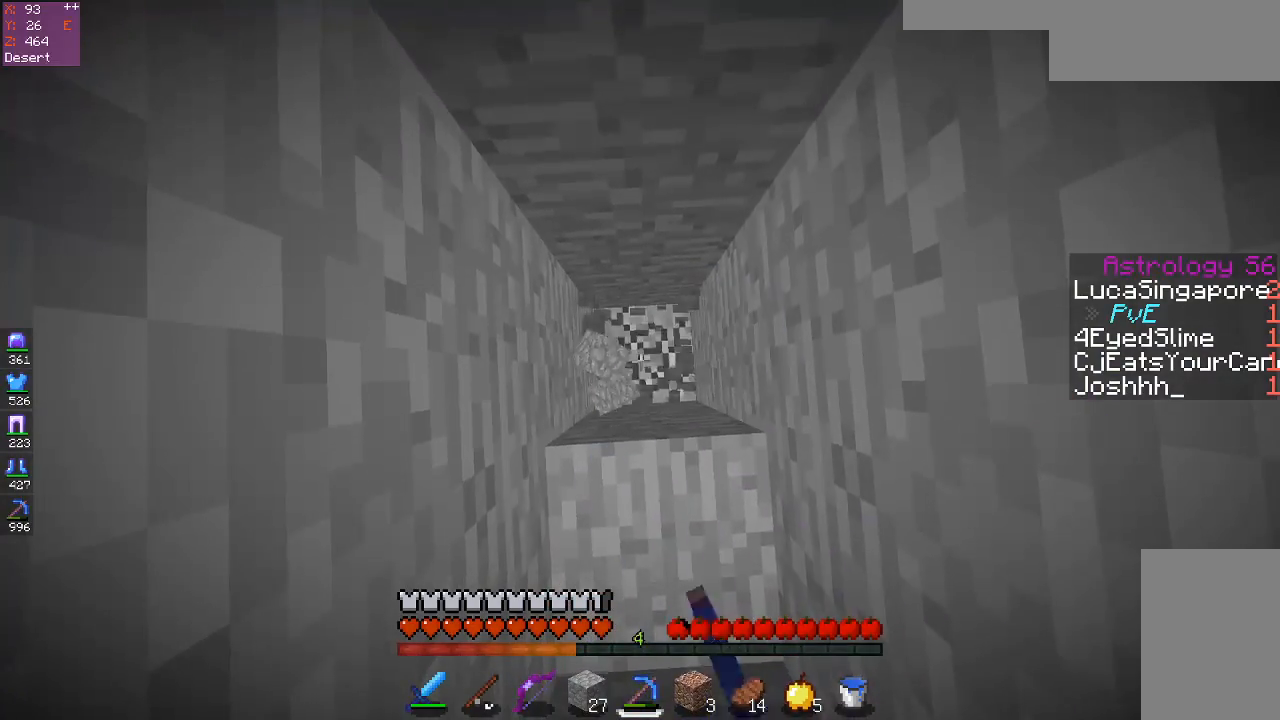
Gameplay with keyboard and mouse; each line is a JSON object with the keys and mouse buttons held at the frame after it. "events" lists presses ("down") and releases ("up") of "a", "d", "s", "space", "w", "mouse_left" and "mouse_right" between this image and that frame as [ms after this image, input, new state], when the widget could be followed in between. "mouse_left", "mouse_right" = the "left", "right" buttons of the "mouse" list. No other keys are recorded. Fast repeated clicks can show as one long hold. Mouse movement is not recorded.
{"keys": [], "mouse": ["left"], "events": [[17, "w", "up"]]}
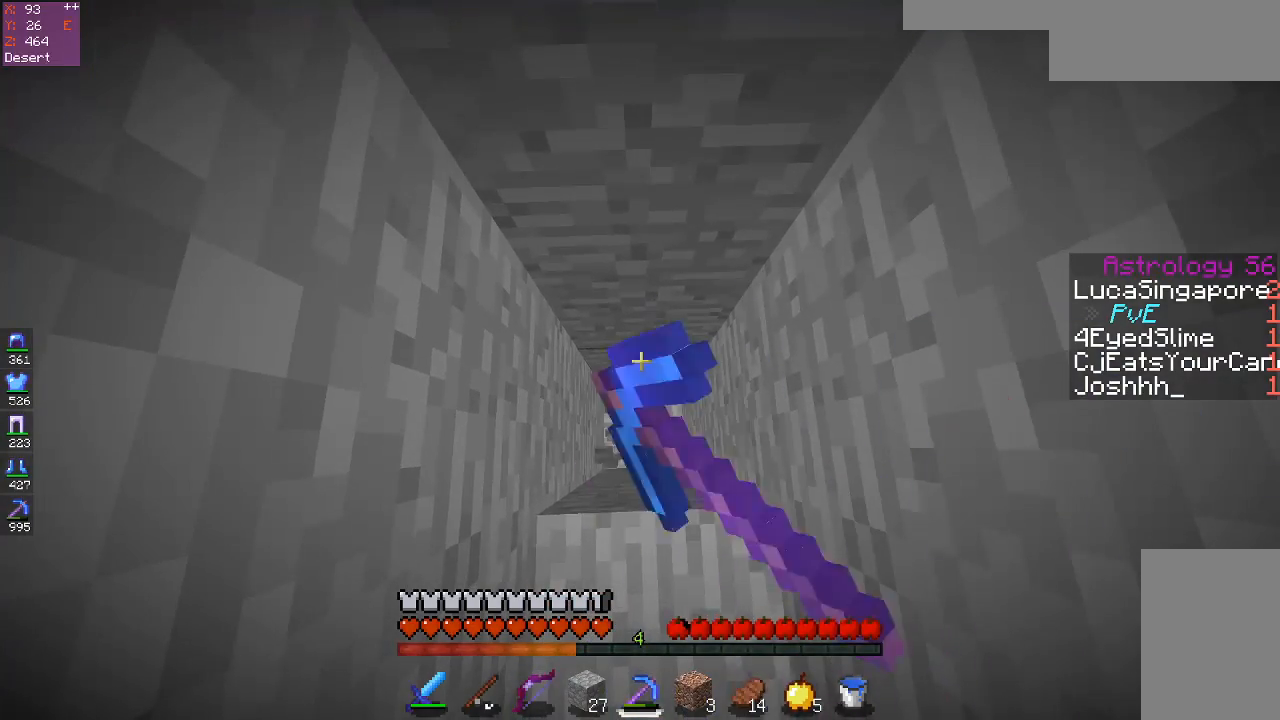
{"keys": [], "mouse": ["left"], "events": []}
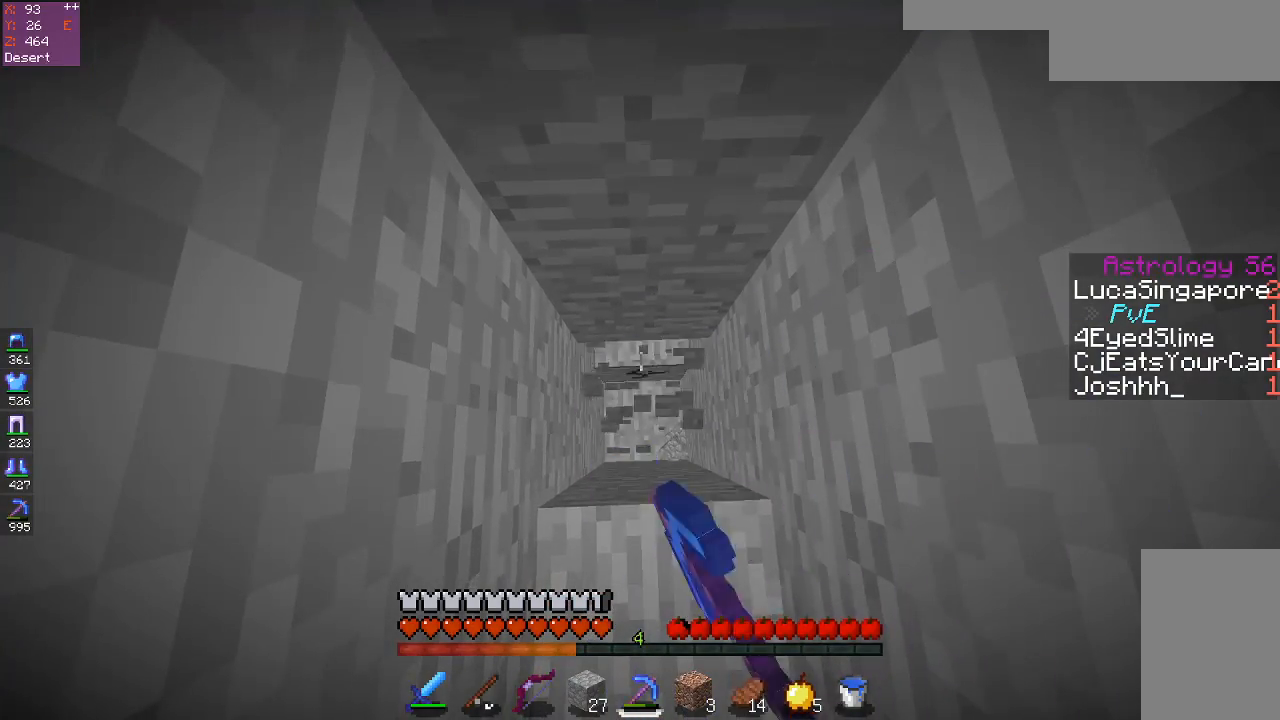
{"keys": ["w"], "mouse": ["left"], "events": [[117, "w", "down"]]}
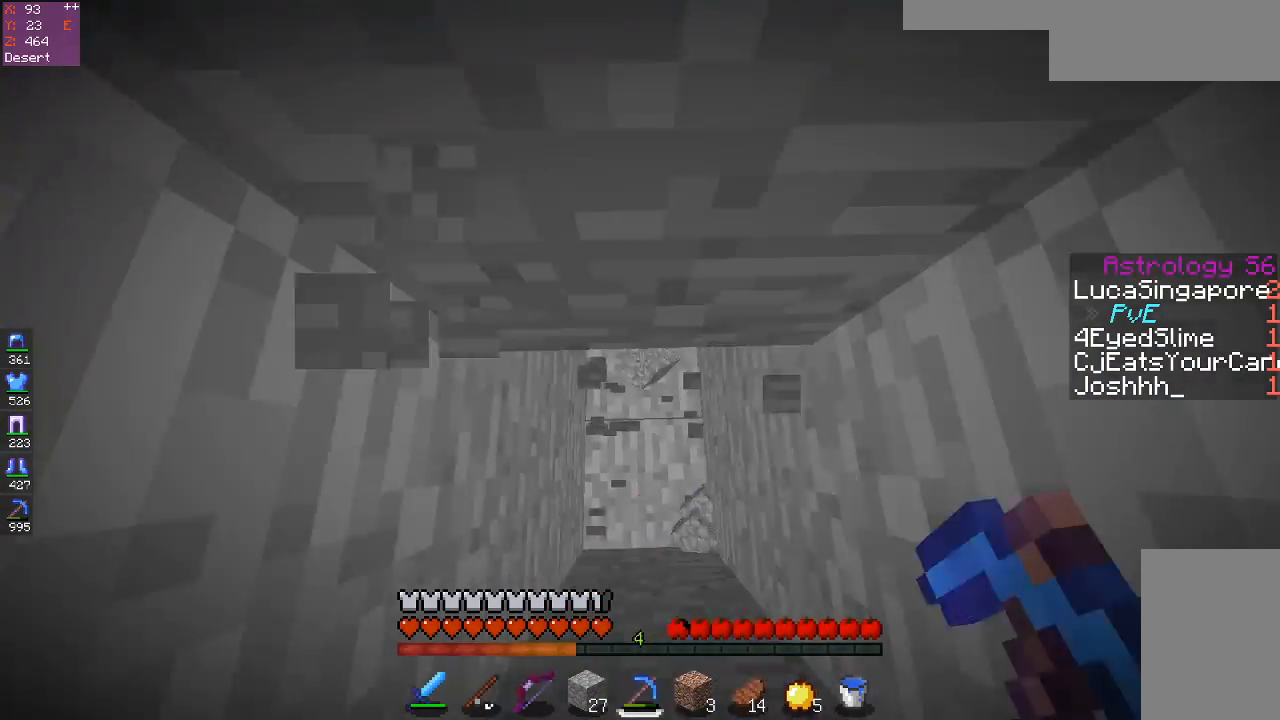
{"keys": [], "mouse": ["left"], "events": [[433, "w", "up"]]}
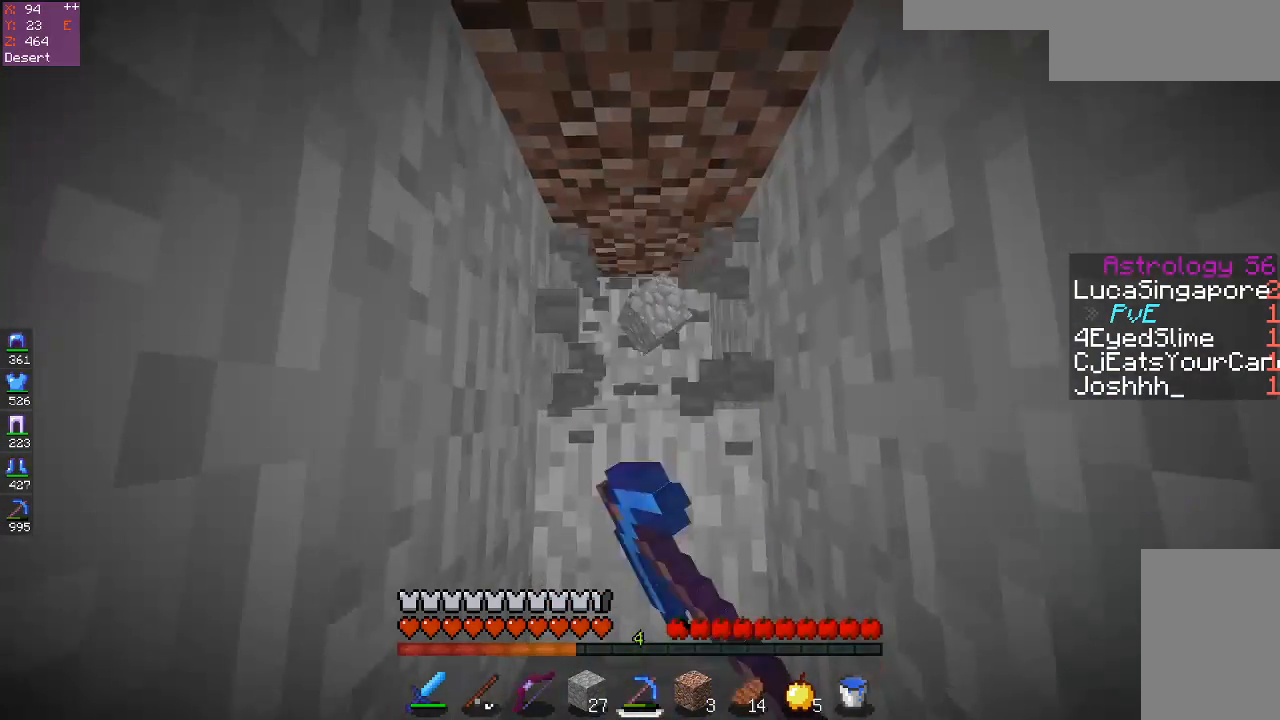
{"keys": ["d"], "mouse": ["left"], "events": [[33, "w", "down"], [300, "w", "up"], [500, "d", "down"]]}
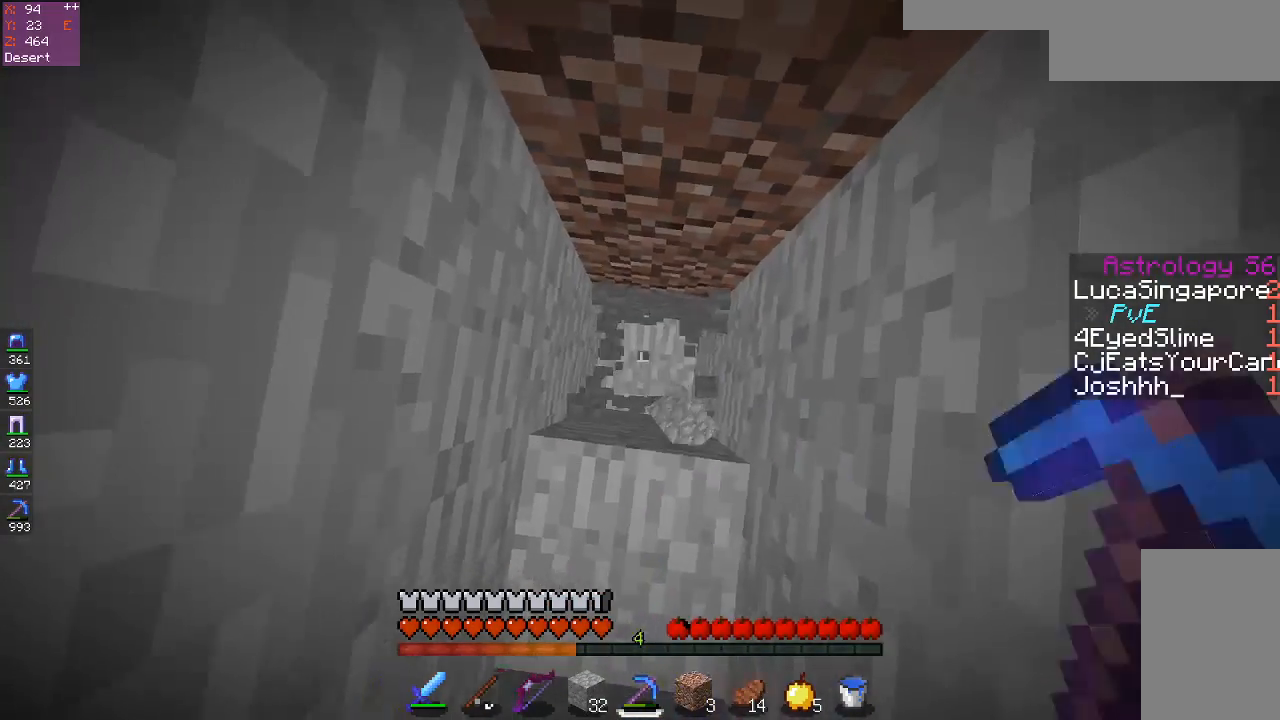
{"keys": [], "mouse": ["left"], "events": [[167, "d", "up"], [267, "d", "down"], [467, "d", "up"]]}
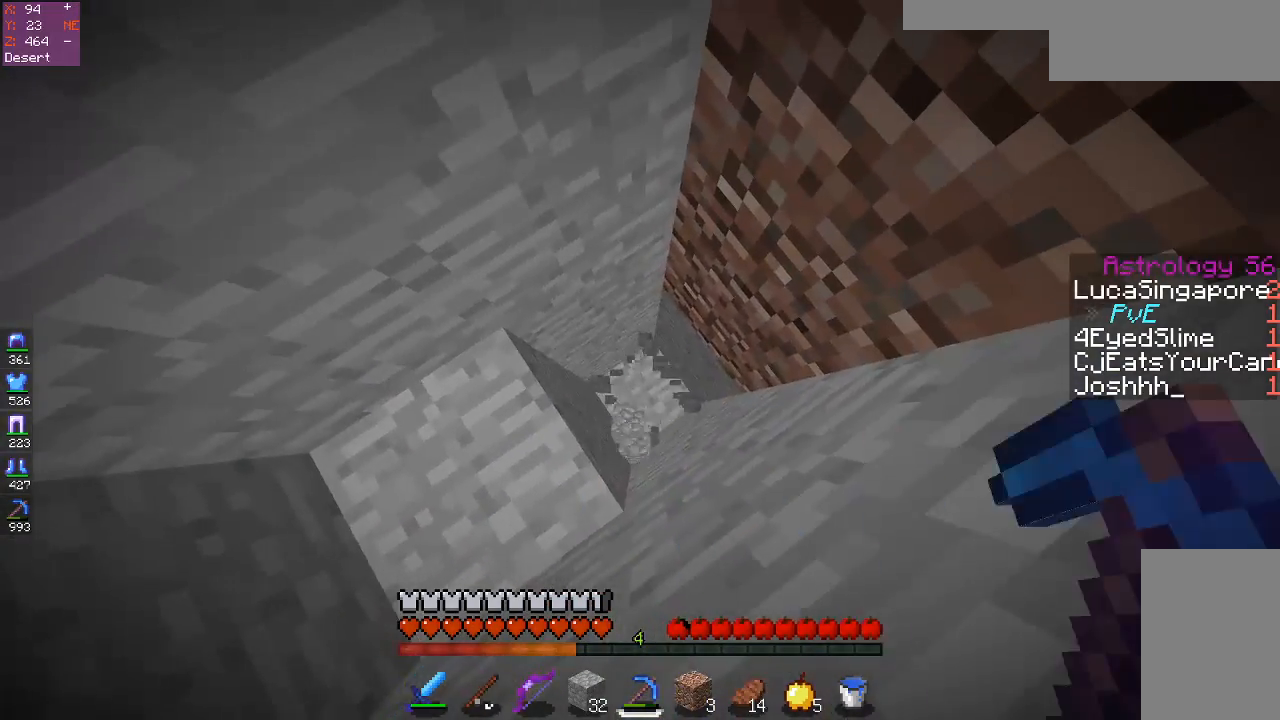
{"keys": [], "mouse": ["left"], "events": []}
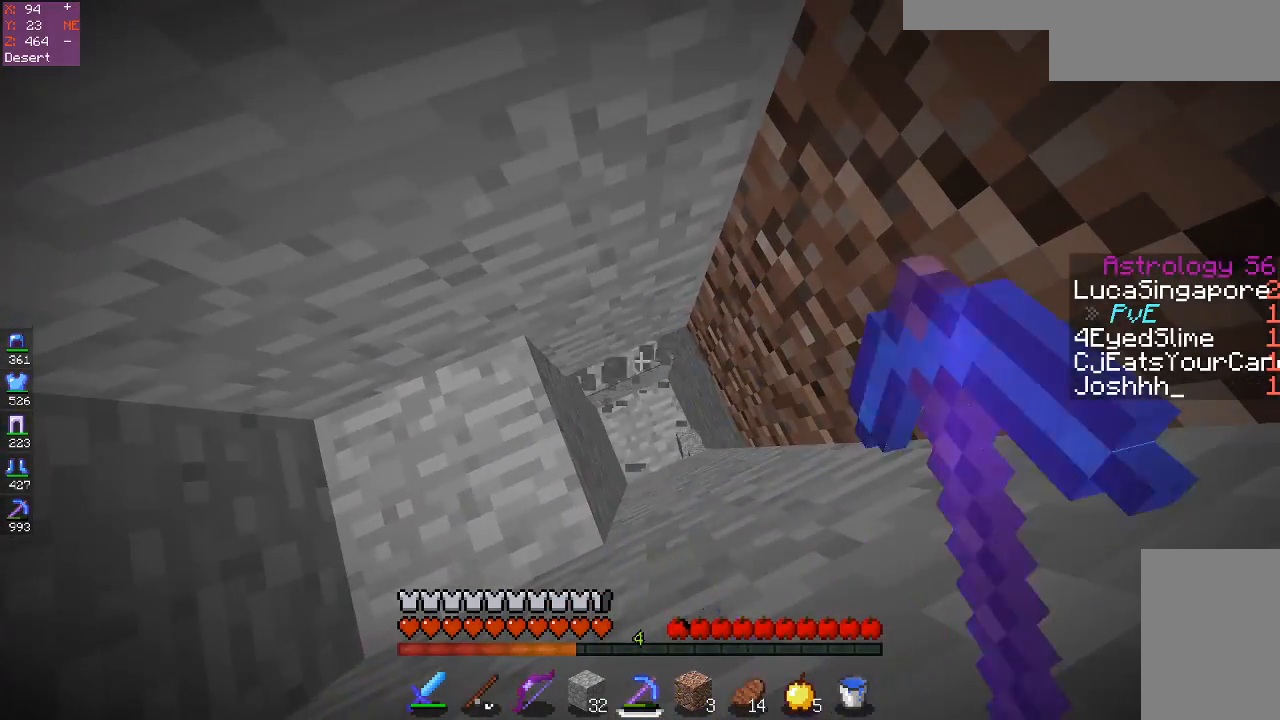
{"keys": ["w"], "mouse": ["left"], "events": [[133, "d", "down"], [383, "d", "up"], [400, "w", "down"]]}
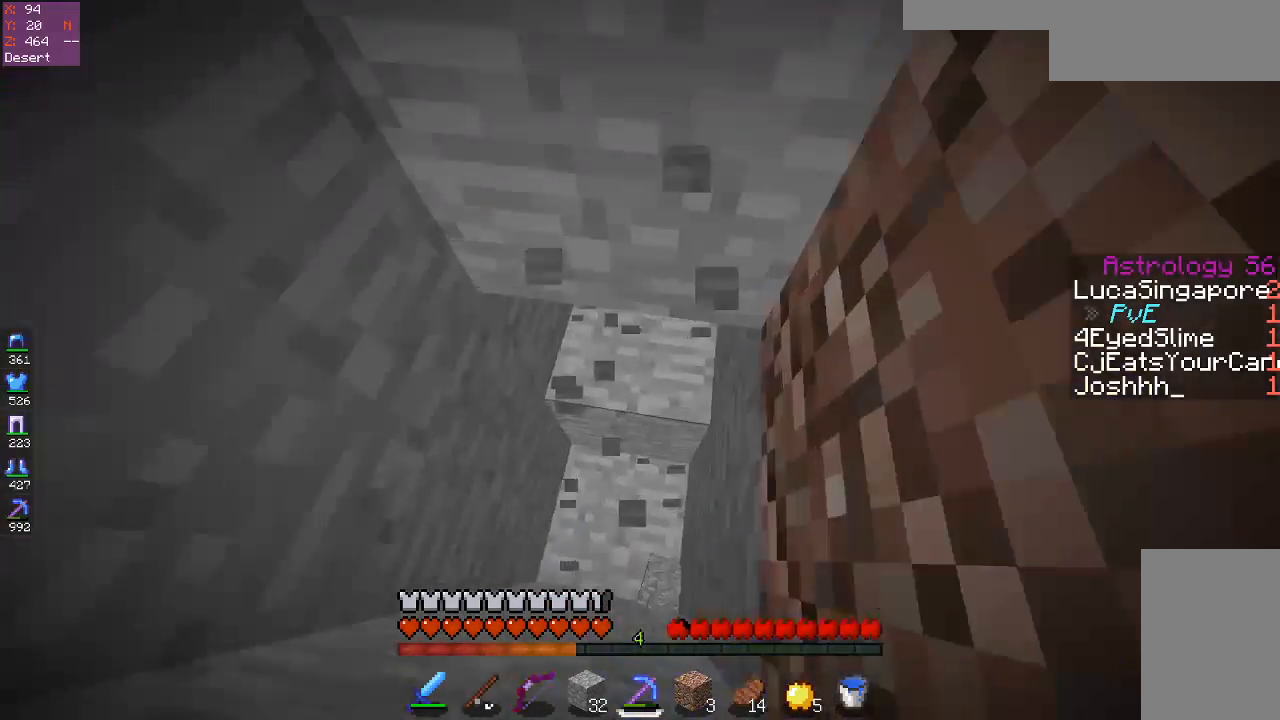
{"keys": ["w"], "mouse": ["left"], "events": [[183, "a", "down"], [300, "w", "up"], [383, "w", "down"], [417, "a", "up"]]}
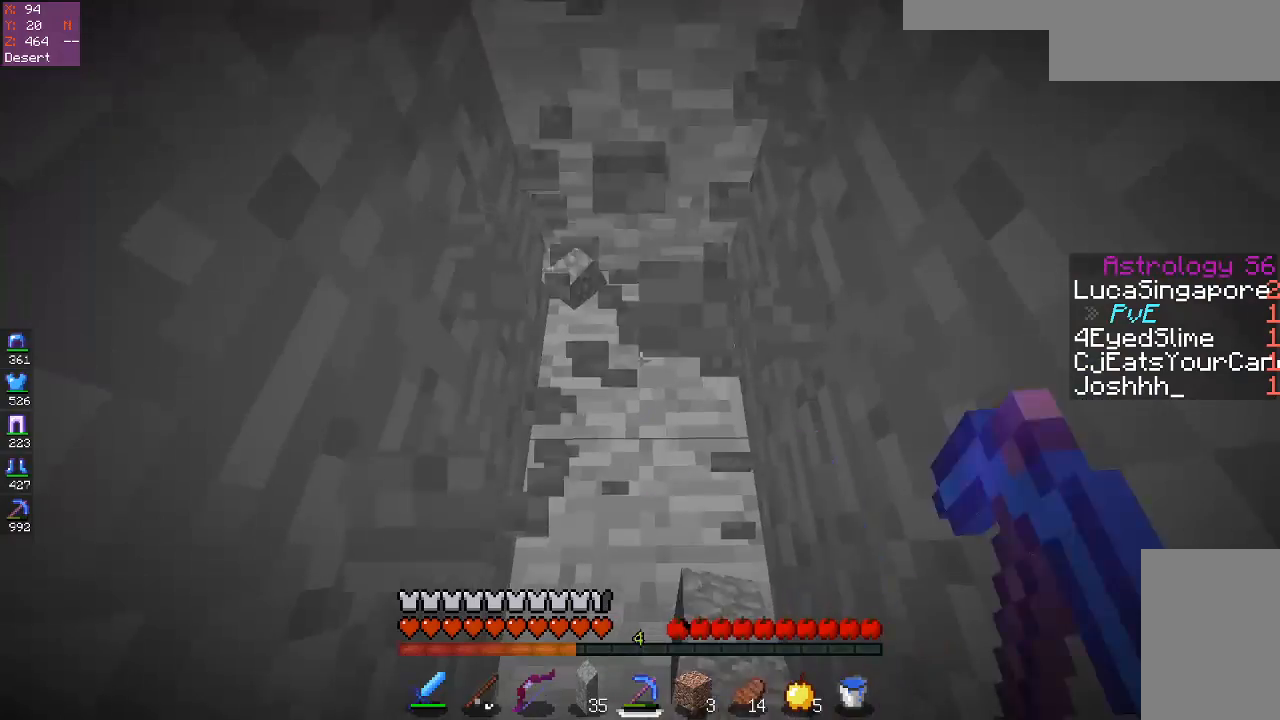
{"keys": ["w"], "mouse": ["left"], "events": [[167, "w", "up"], [383, "w", "down"]]}
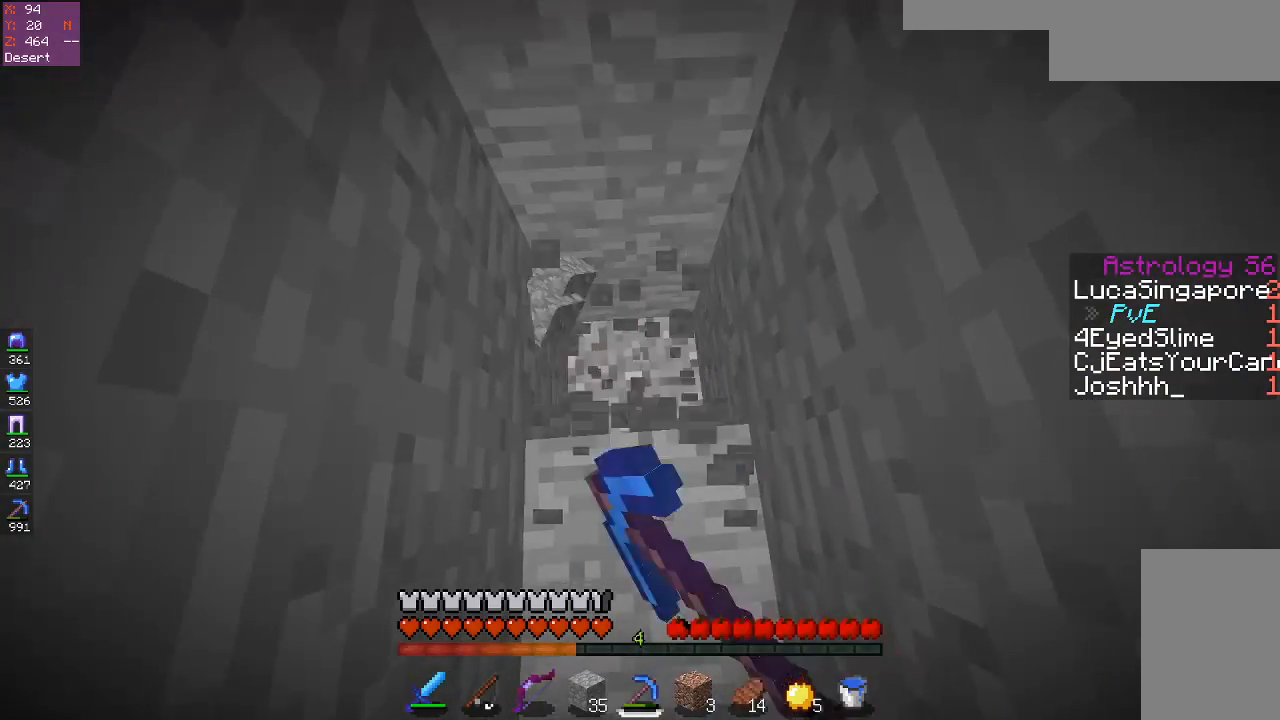
{"keys": ["w"], "mouse": ["left"], "events": [[17, "a", "down"], [200, "a", "up"], [200, "w", "up"], [333, "w", "down"]]}
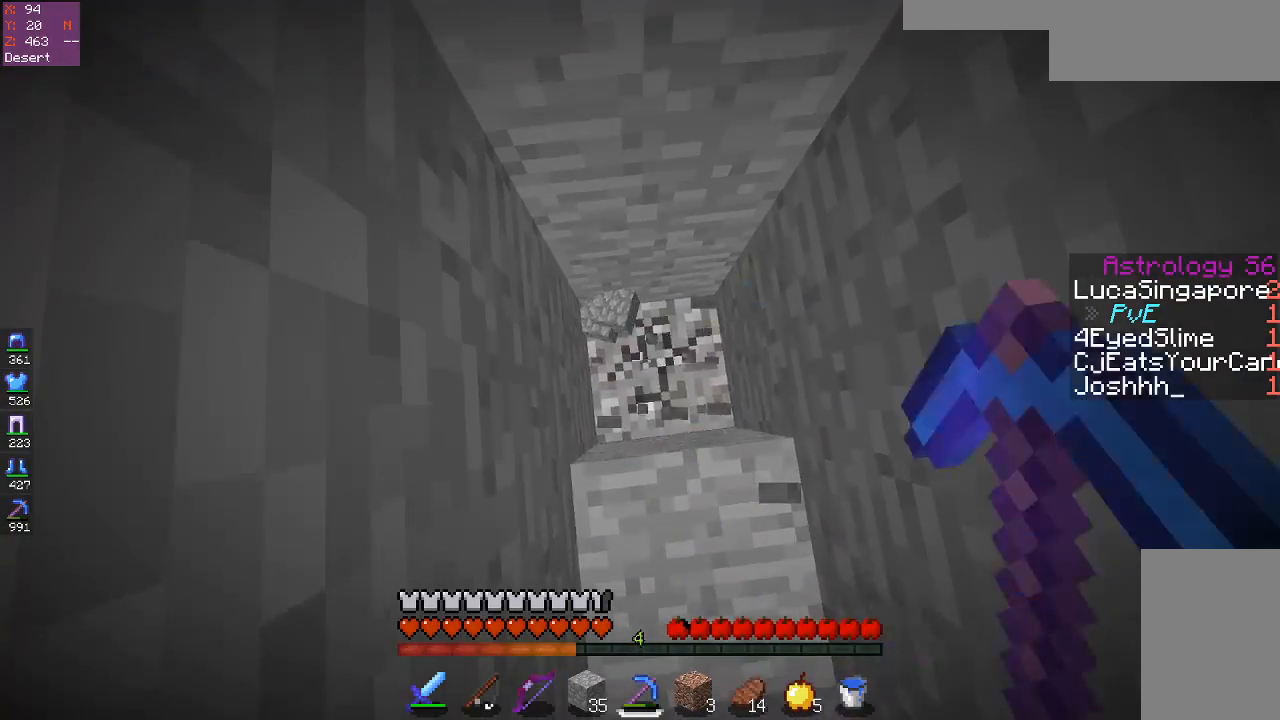
{"keys": ["d"], "mouse": ["left"], "events": [[17, "w", "up"], [367, "d", "down"]]}
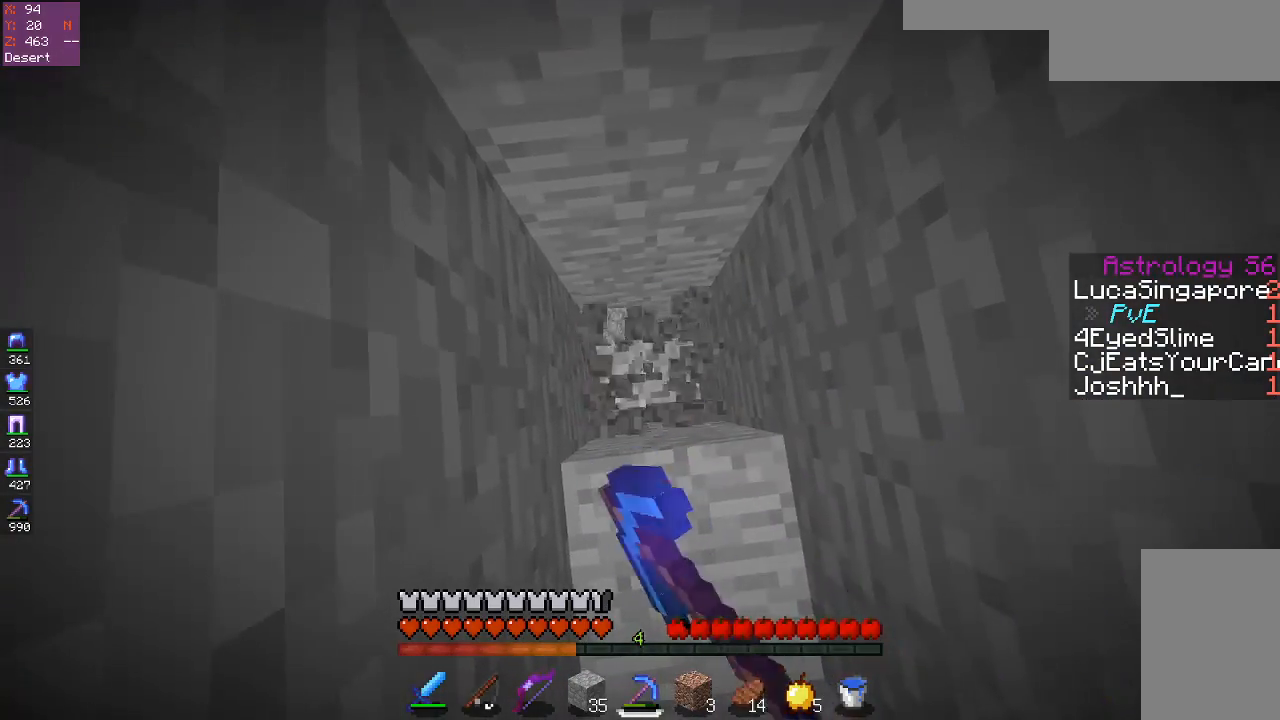
{"keys": [], "mouse": ["left"], "events": [[17, "d", "up"]]}
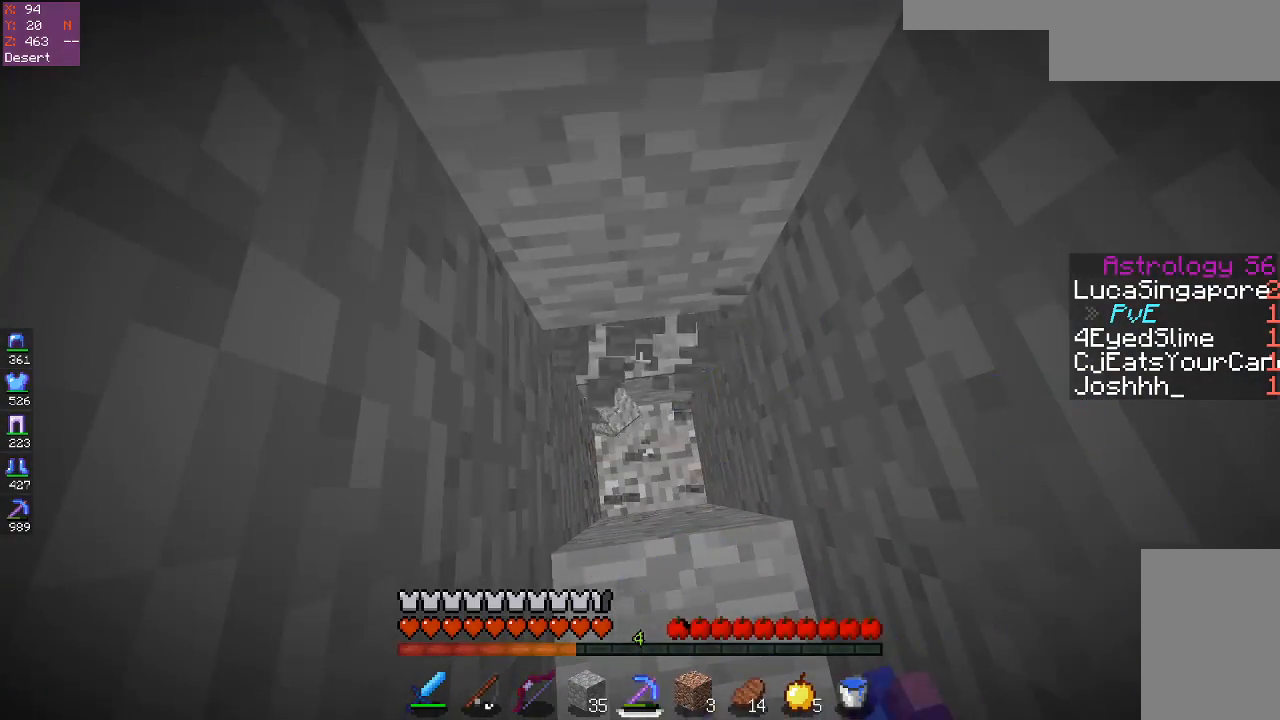
{"keys": ["w"], "mouse": ["left"], "events": [[467, "w", "down"]]}
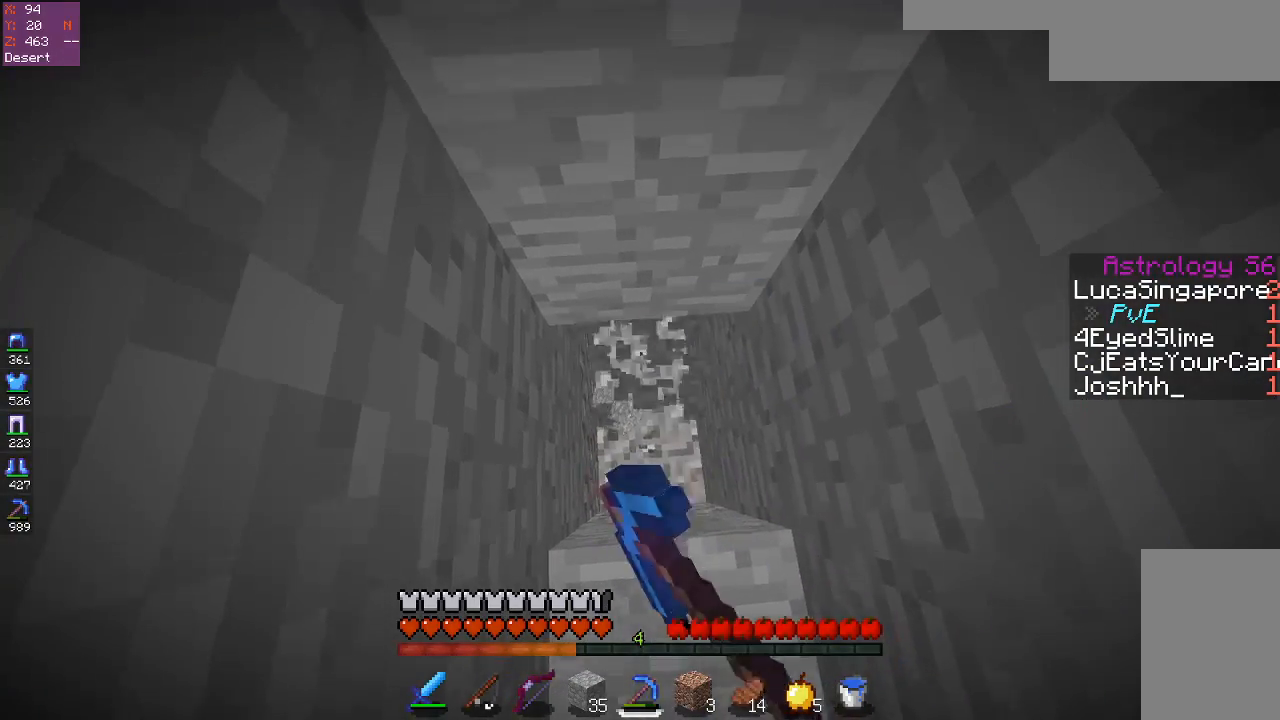
{"keys": ["w"], "mouse": ["left"], "events": []}
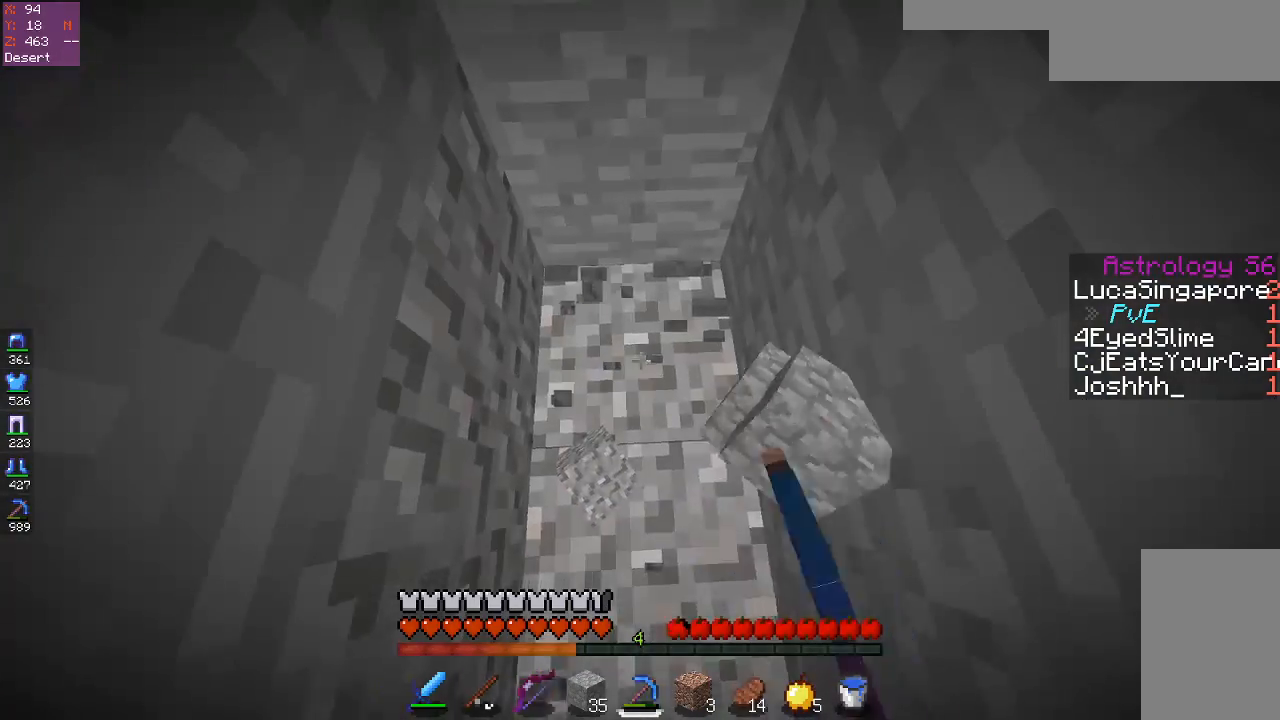
{"keys": [], "mouse": ["left"], "events": [[17, "mouse_left", "up"], [50, "w", "up"], [400, "mouse_left", "down"]]}
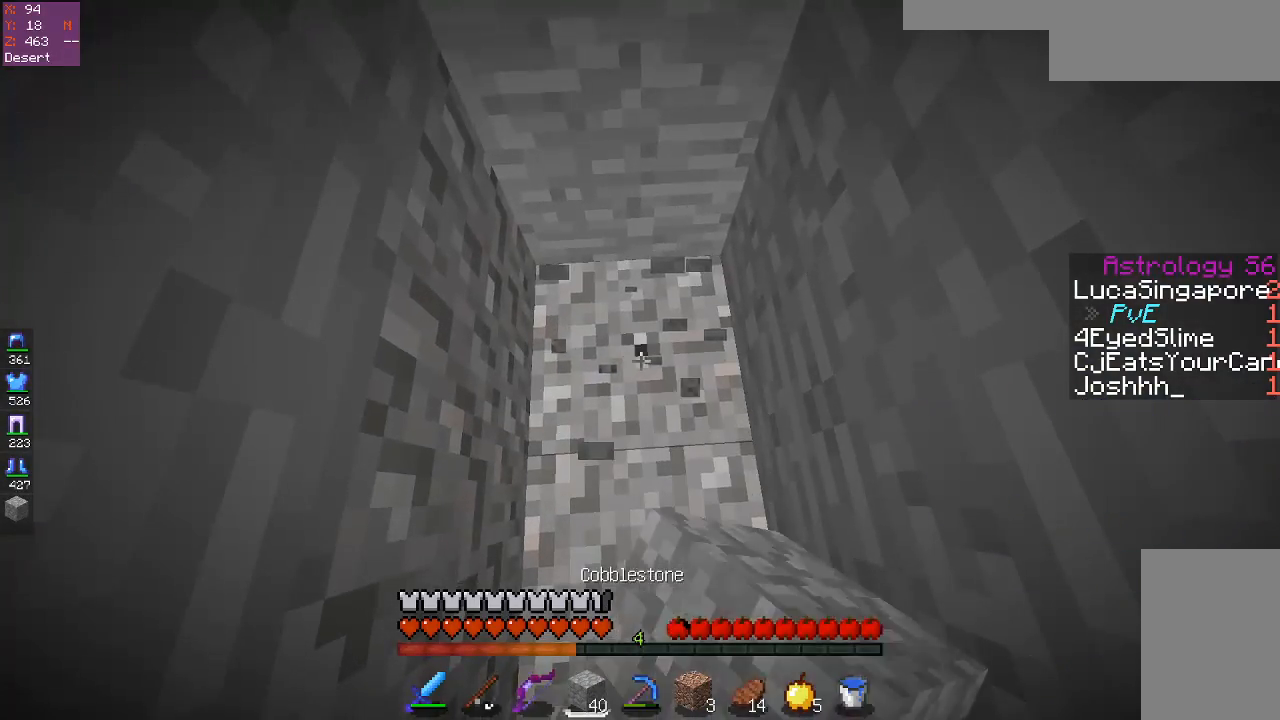
{"keys": ["a"], "mouse": ["left"], "events": [[483, "a", "down"]]}
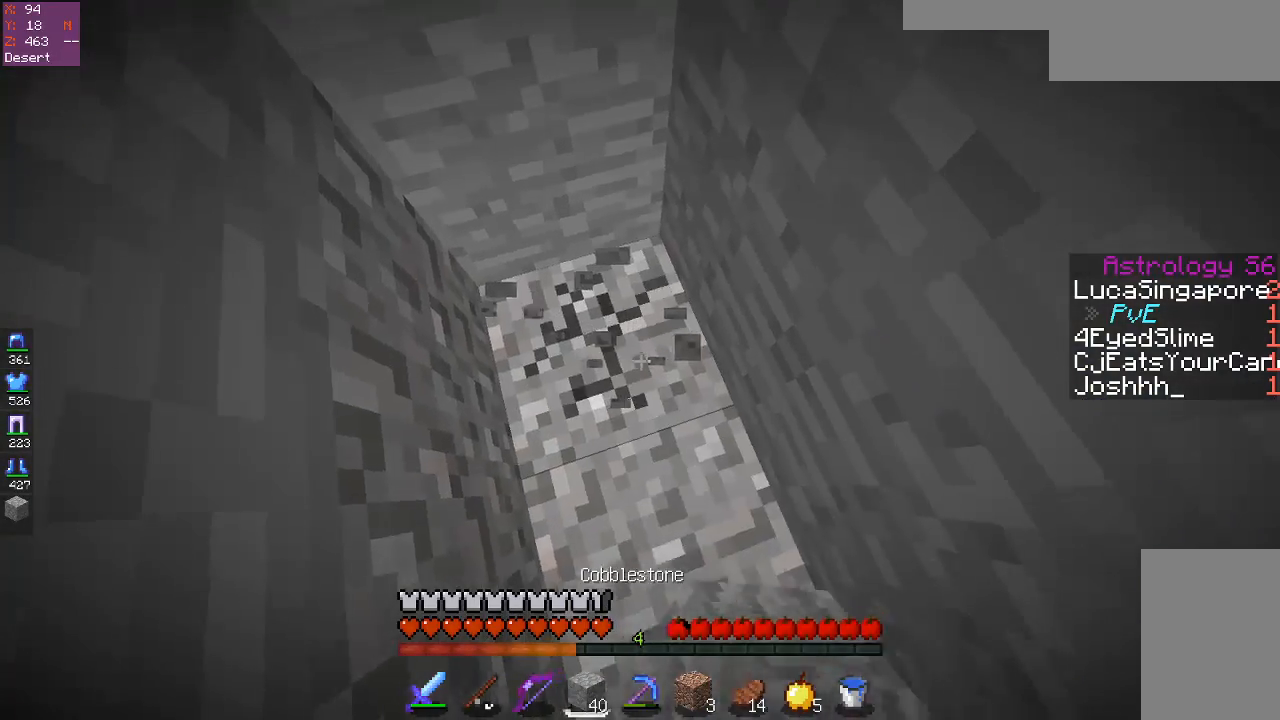
{"keys": ["a"], "mouse": ["left"], "events": [[183, "a", "up"], [333, "a", "down"]]}
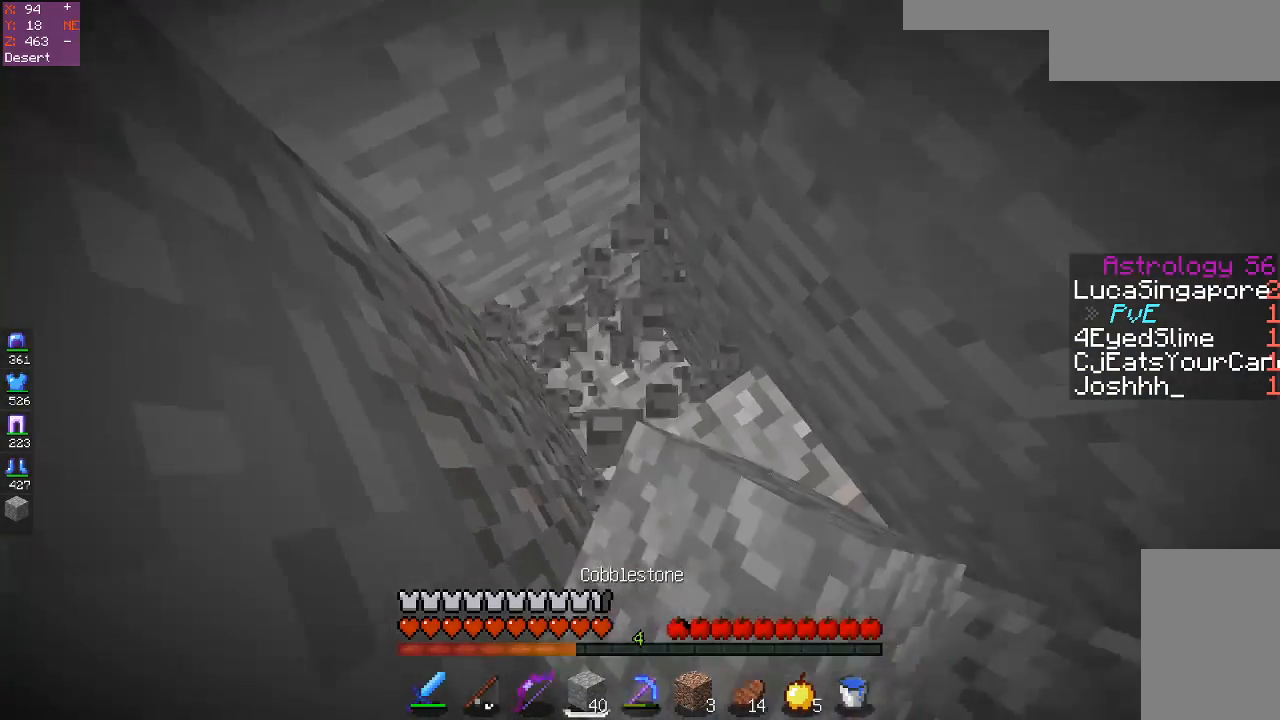
{"keys": [], "mouse": ["left"], "events": [[67, "w", "down"], [133, "a", "up"], [283, "a", "down"], [283, "w", "up"], [500, "a", "up"]]}
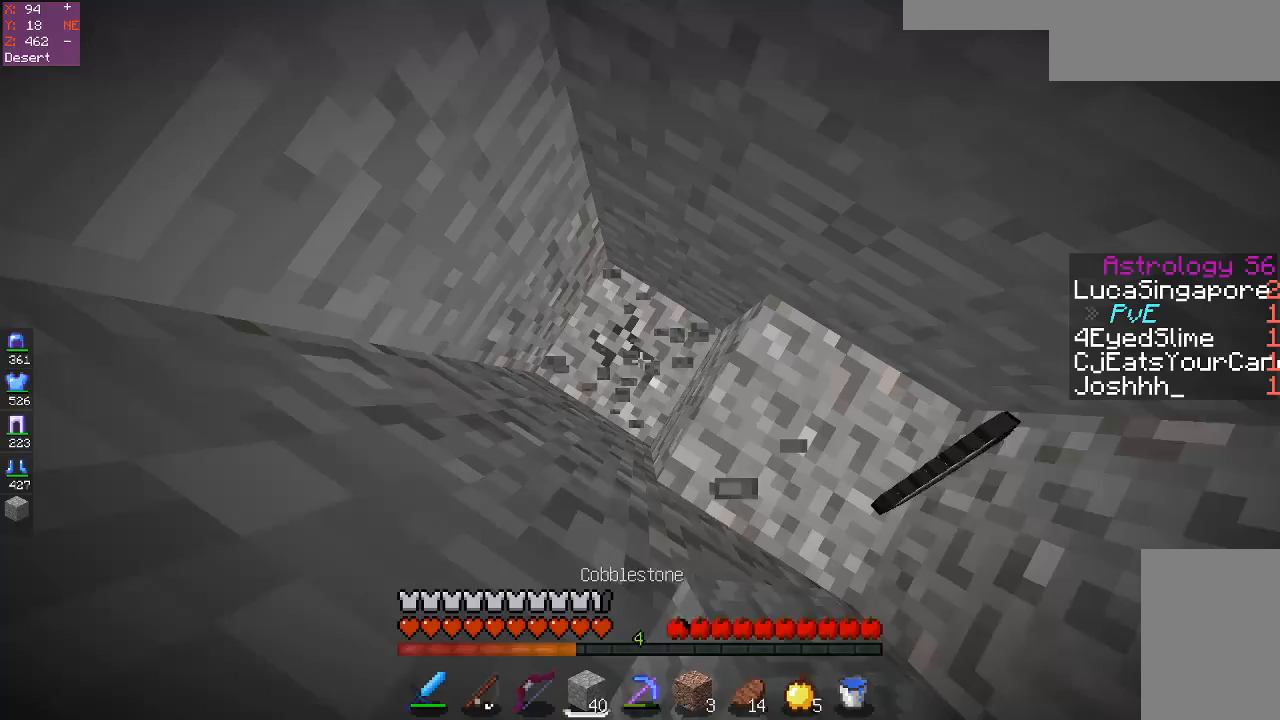
{"keys": ["a"], "mouse": ["left"], "events": [[183, "a", "down"], [333, "a", "up"], [500, "a", "down"]]}
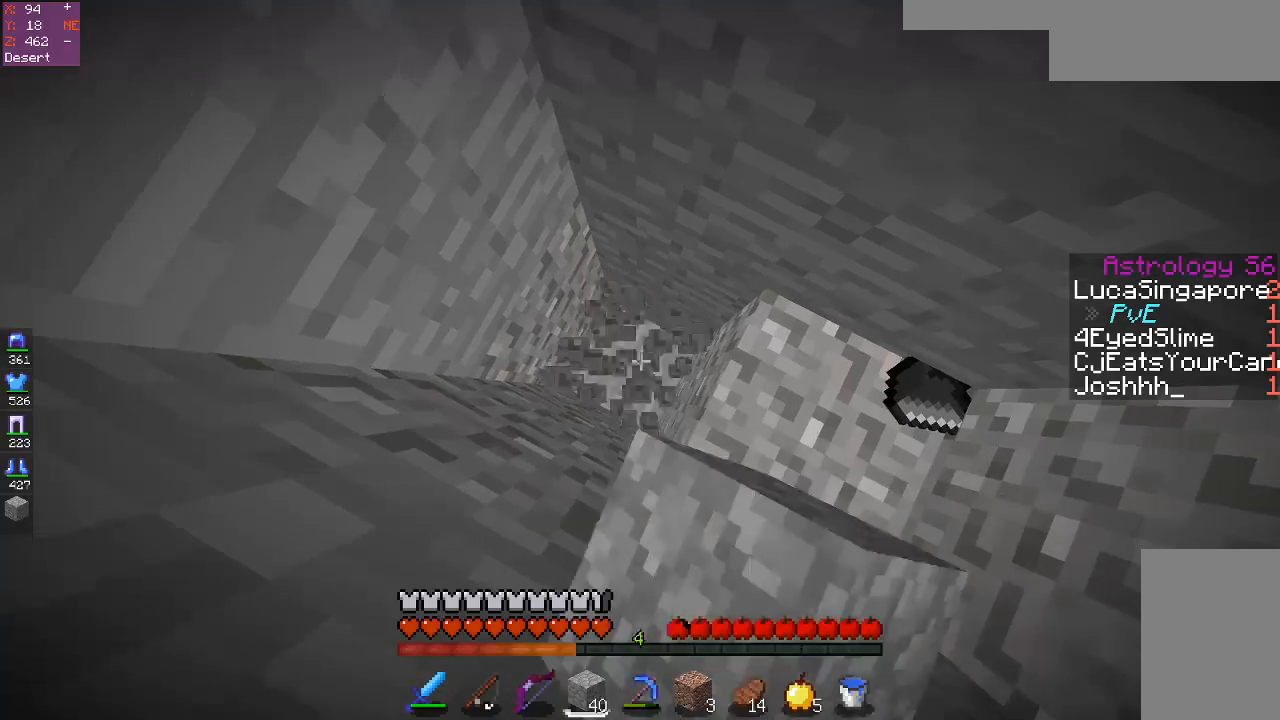
{"keys": ["a"], "mouse": [], "events": [[217, "a", "up"], [317, "mouse_left", "up"], [333, "a", "down"]]}
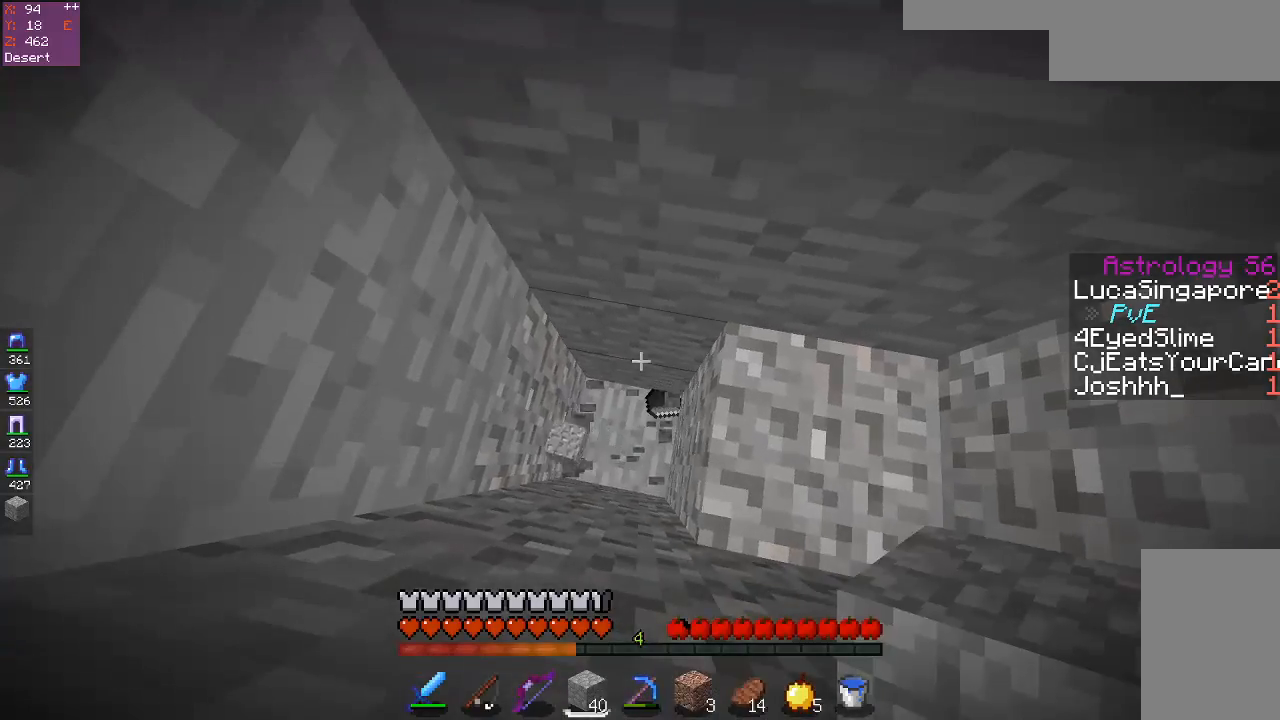
{"keys": ["w"], "mouse": ["left"], "events": [[267, "w", "down"], [383, "mouse_left", "down"], [450, "a", "up"]]}
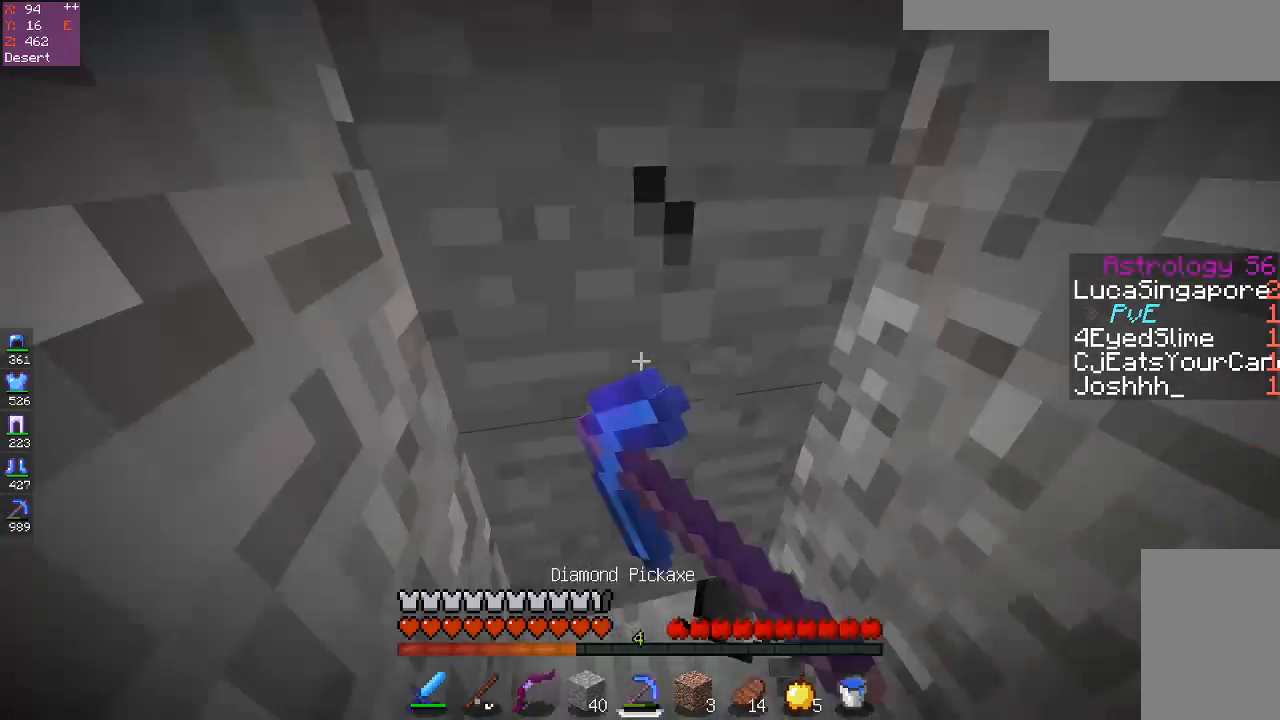
{"keys": ["w"], "mouse": ["left"], "events": [[83, "w", "up"], [467, "w", "down"]]}
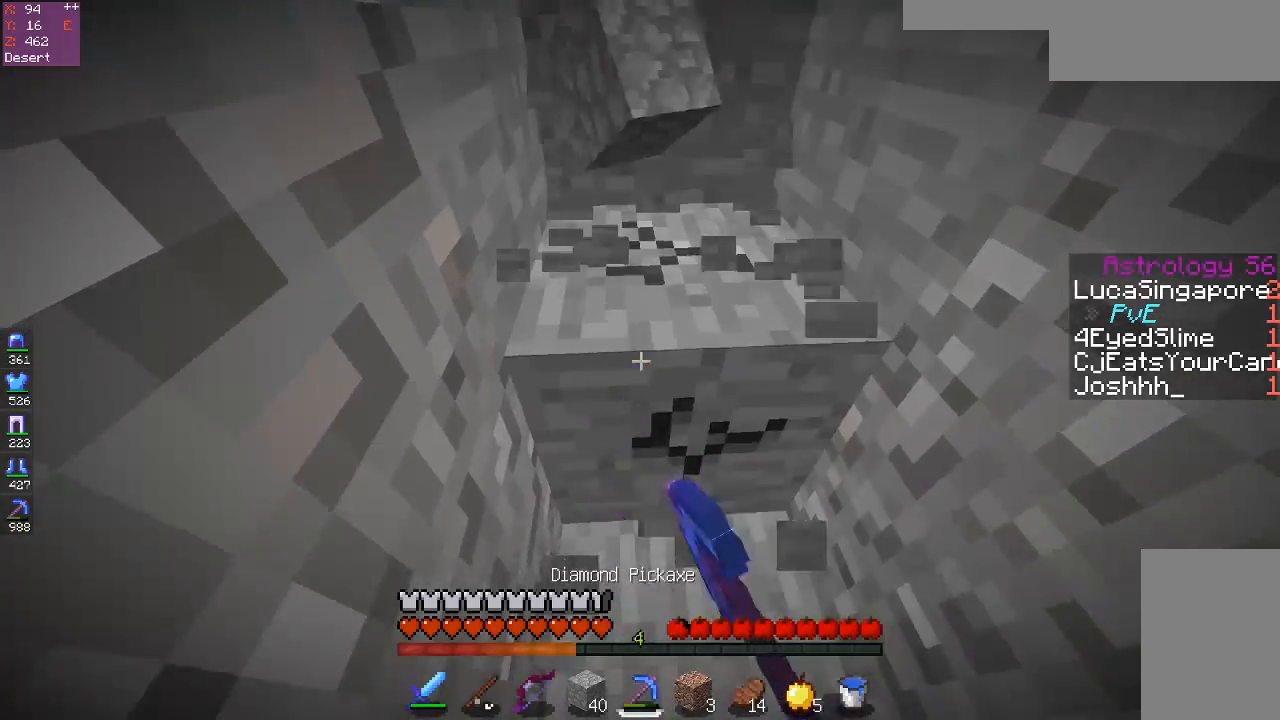
{"keys": ["w"], "mouse": ["left"], "events": [[233, "w", "up"], [283, "w", "down"]]}
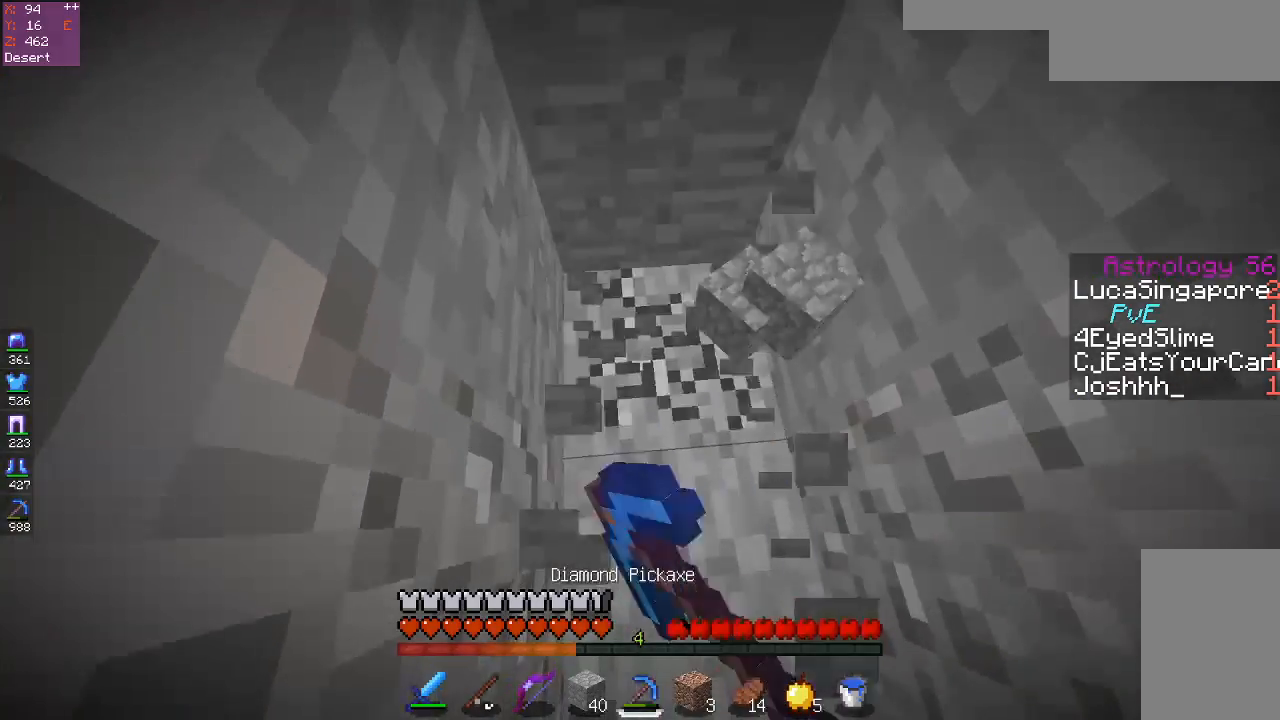
{"keys": ["d"], "mouse": ["left"], "events": [[33, "w", "up"], [67, "w", "down"], [400, "w", "up"], [417, "d", "down"]]}
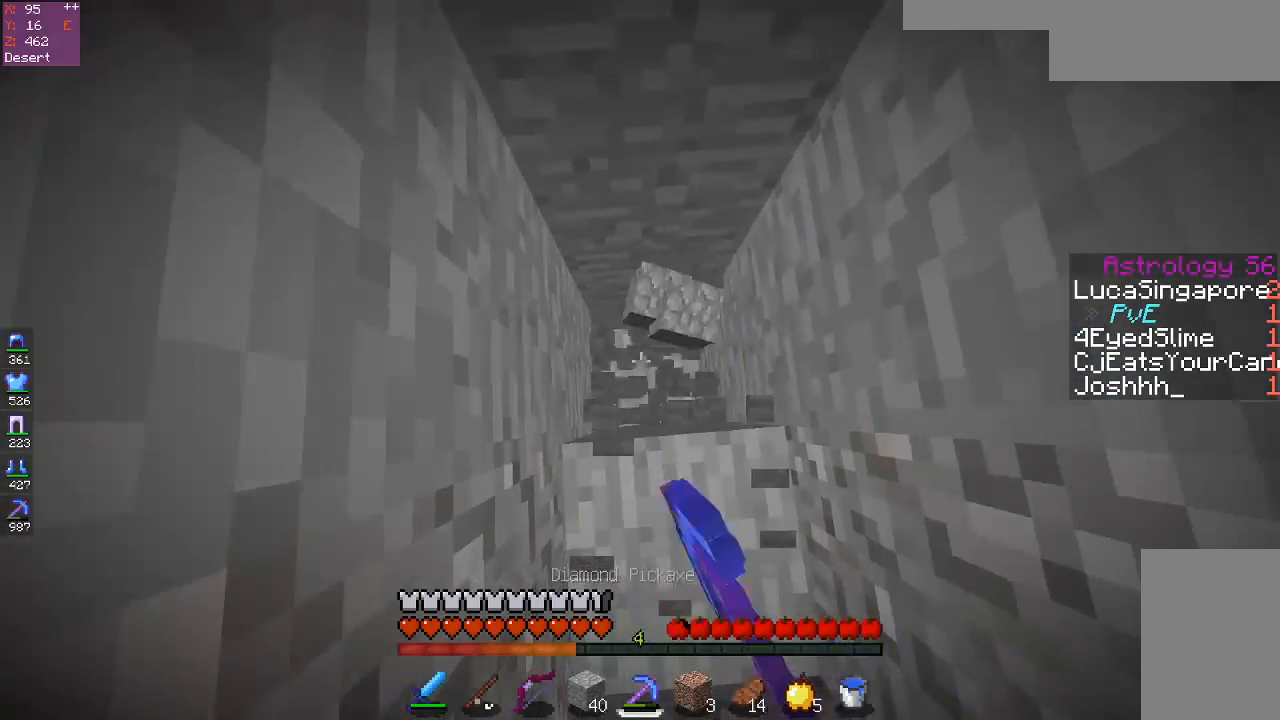
{"keys": [], "mouse": ["left"], "events": [[50, "w", "down"], [117, "d", "up"], [233, "w", "up"]]}
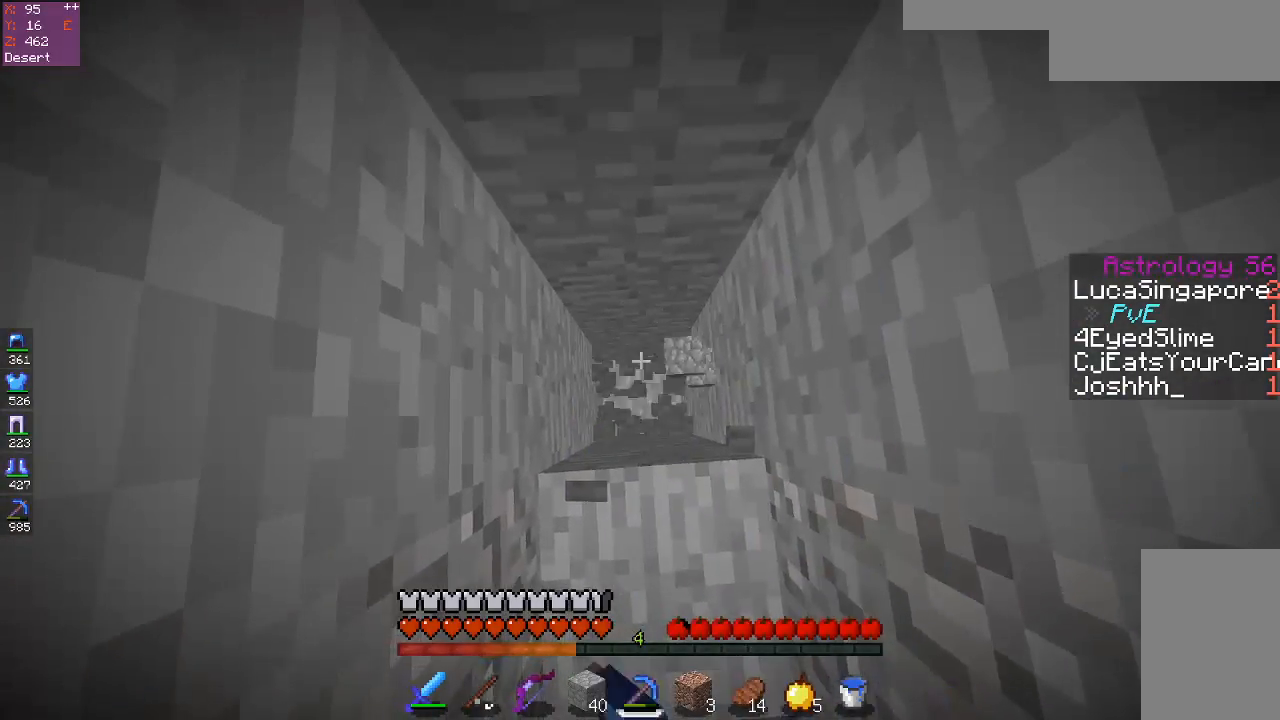
{"keys": [], "mouse": ["left"], "events": []}
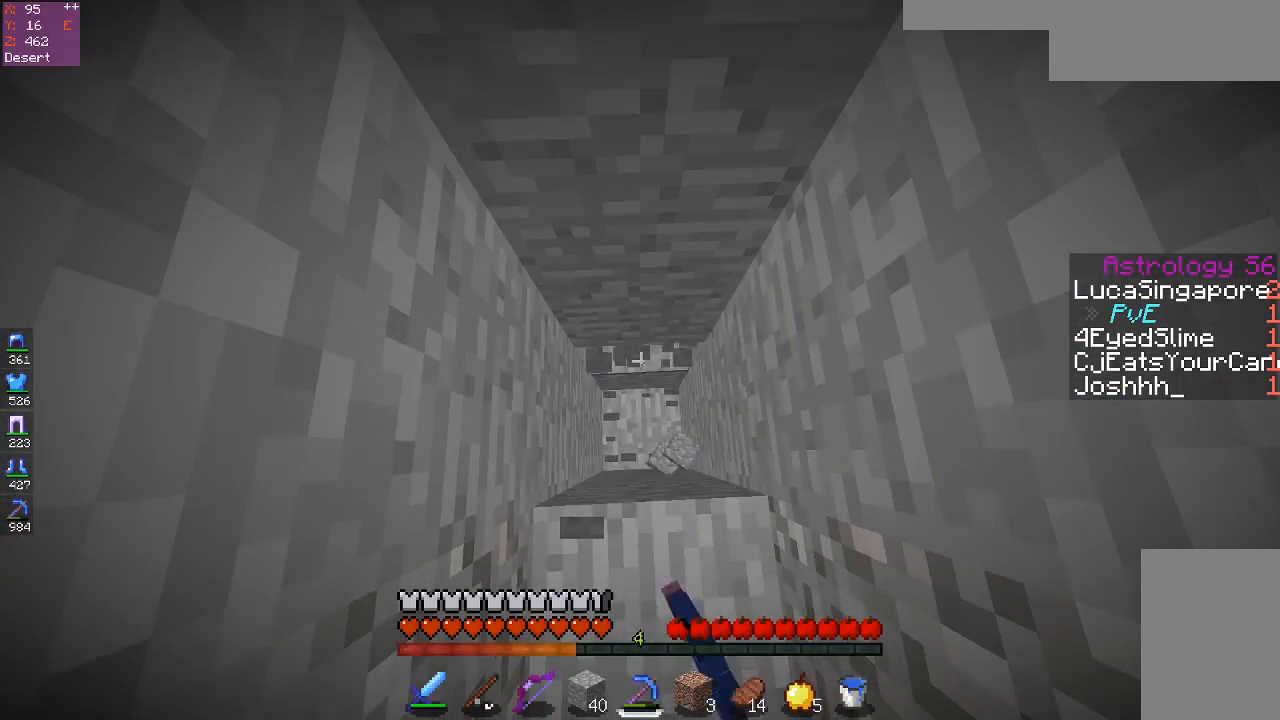
{"keys": [], "mouse": ["left"], "events": []}
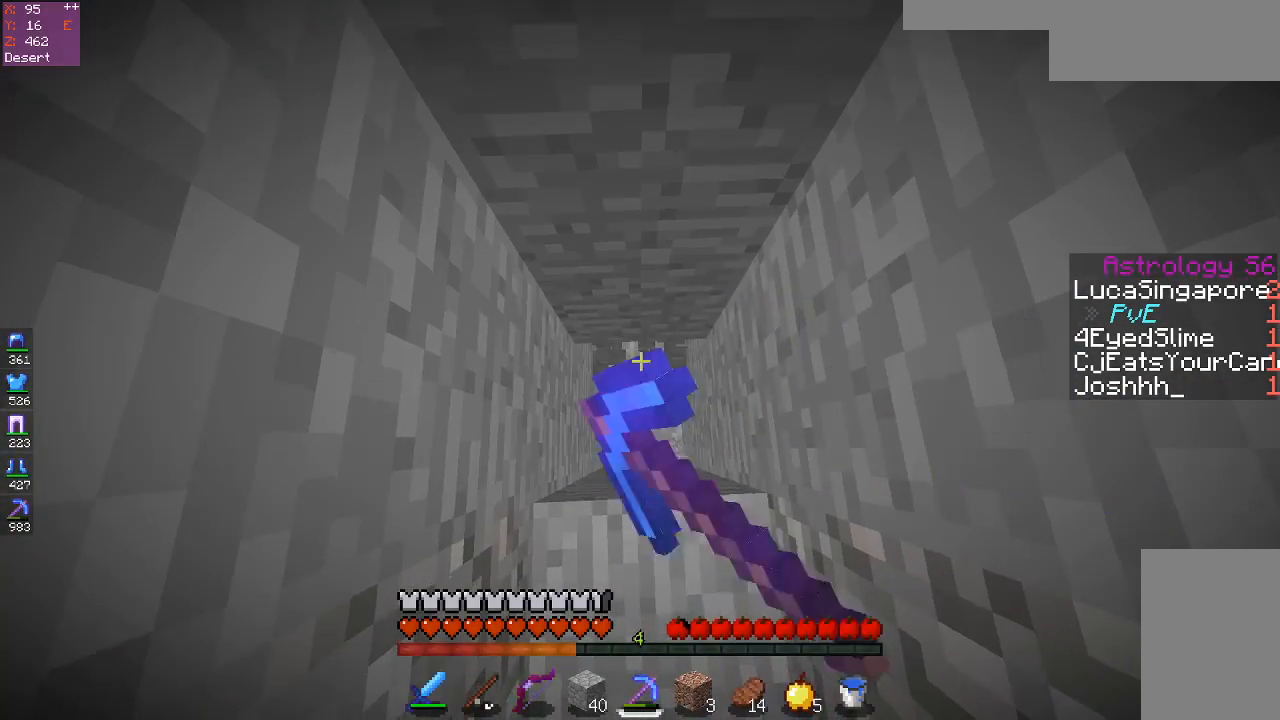
{"keys": ["w"], "mouse": ["left"], "events": [[17, "w", "down"]]}
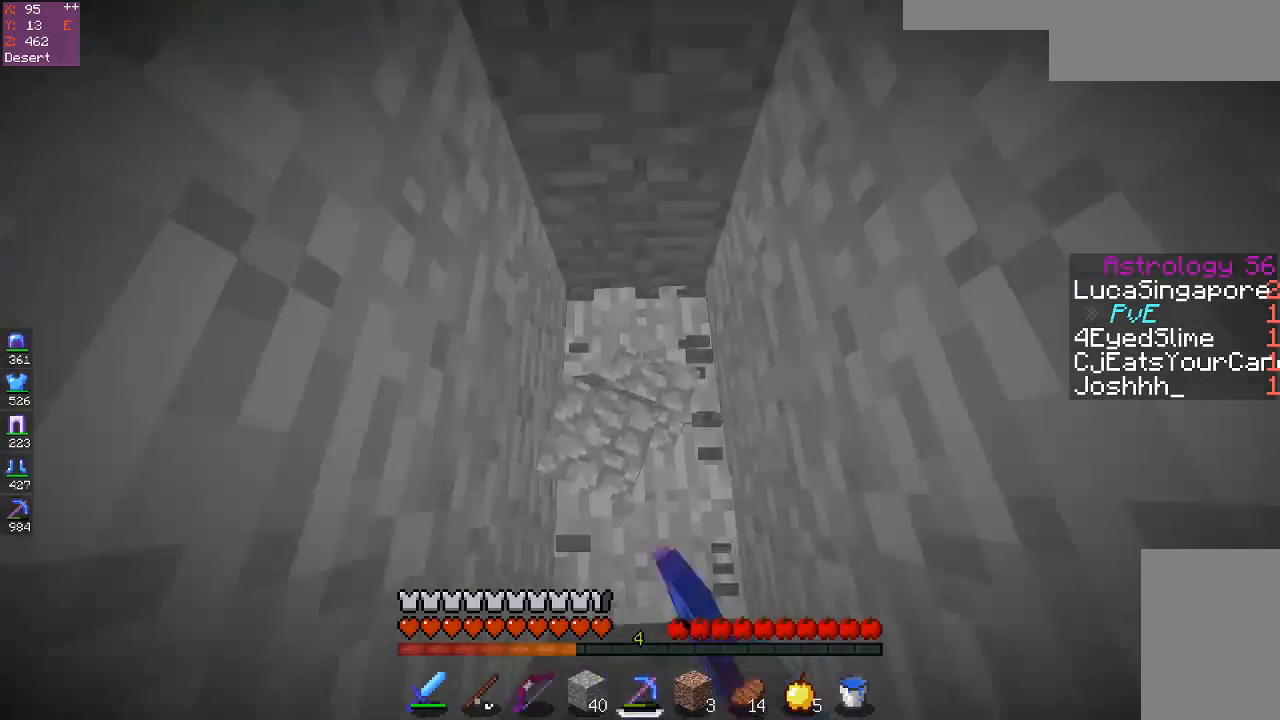
{"keys": [], "mouse": ["left"], "events": [[233, "w", "up"]]}
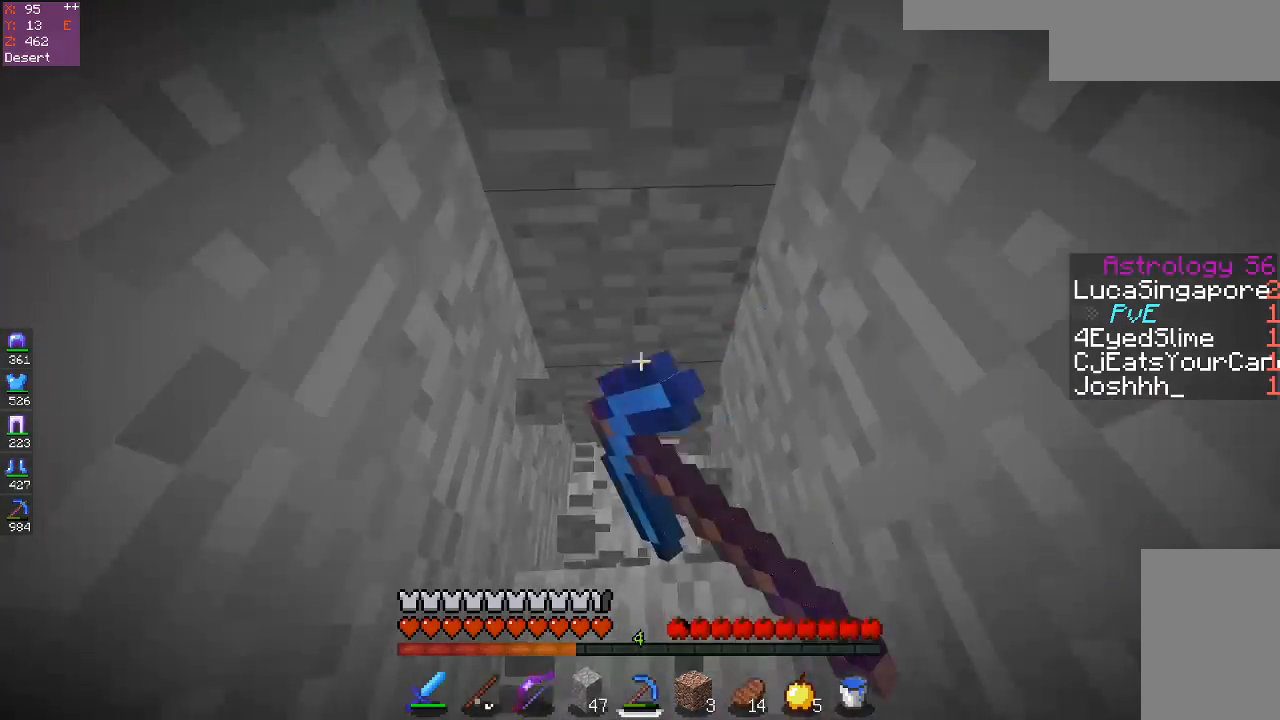
{"keys": ["w"], "mouse": ["left"], "events": [[17, "w", "down"], [250, "w", "up"], [417, "w", "down"]]}